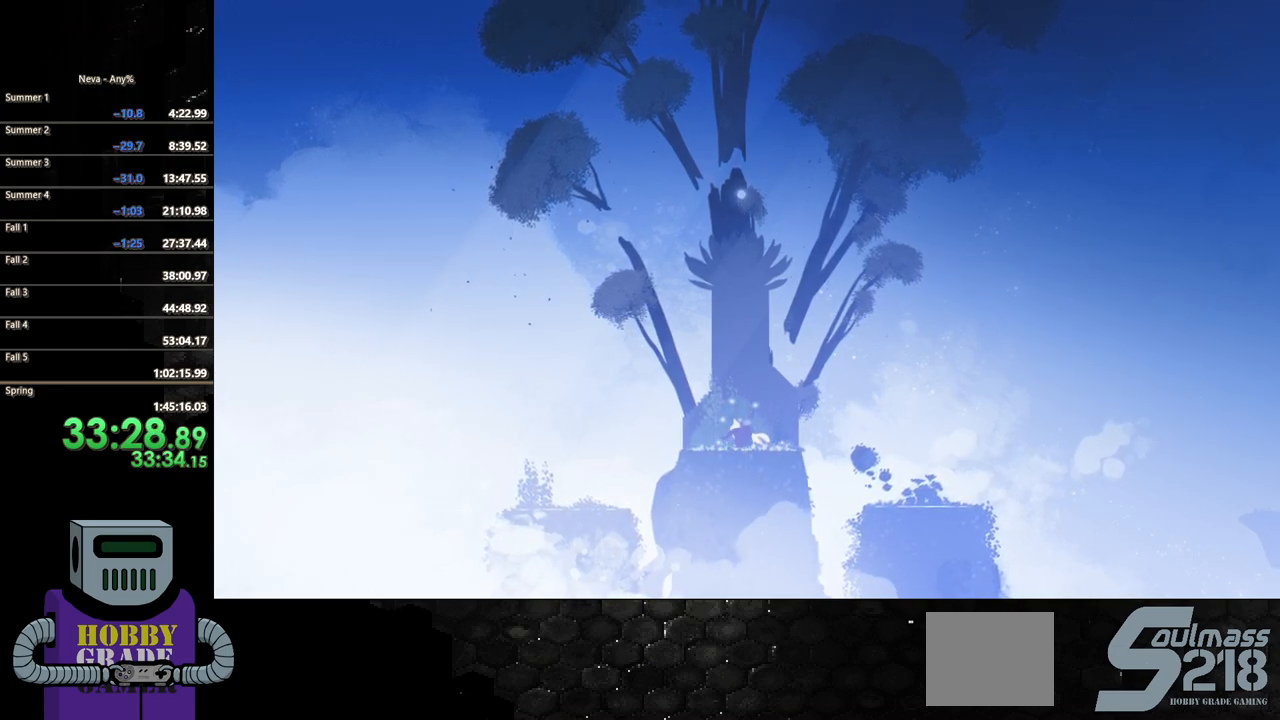
Gameplay with a controller (PlayStation layout); each line is a JSON object with the inputs held at the frame after it. "events" lists button and stick changes between this image and that frame as [ms after this image, input, new state], when the widget could be followed in between. Not read: left_stick right_stick.
{"buttons": ["DPAD_LEFT"], "events": [[50, "DPAD_LEFT", "down"]]}
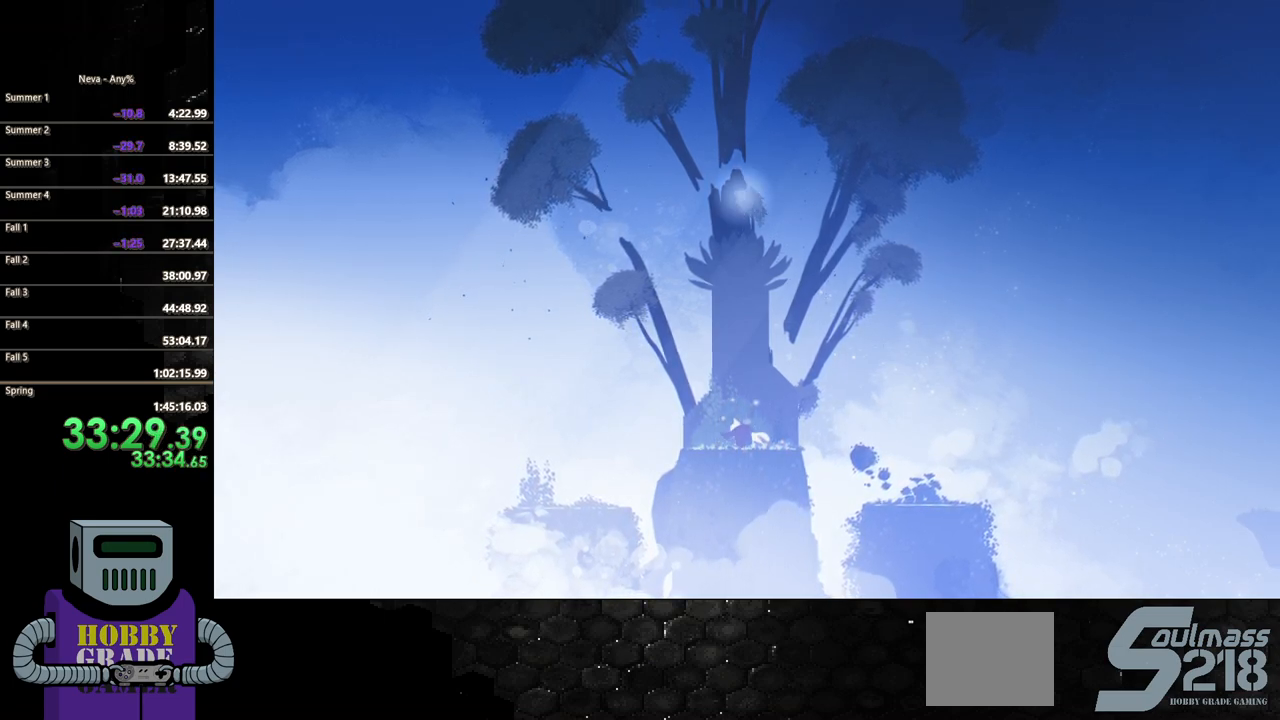
{"buttons": ["DPAD_LEFT"], "events": []}
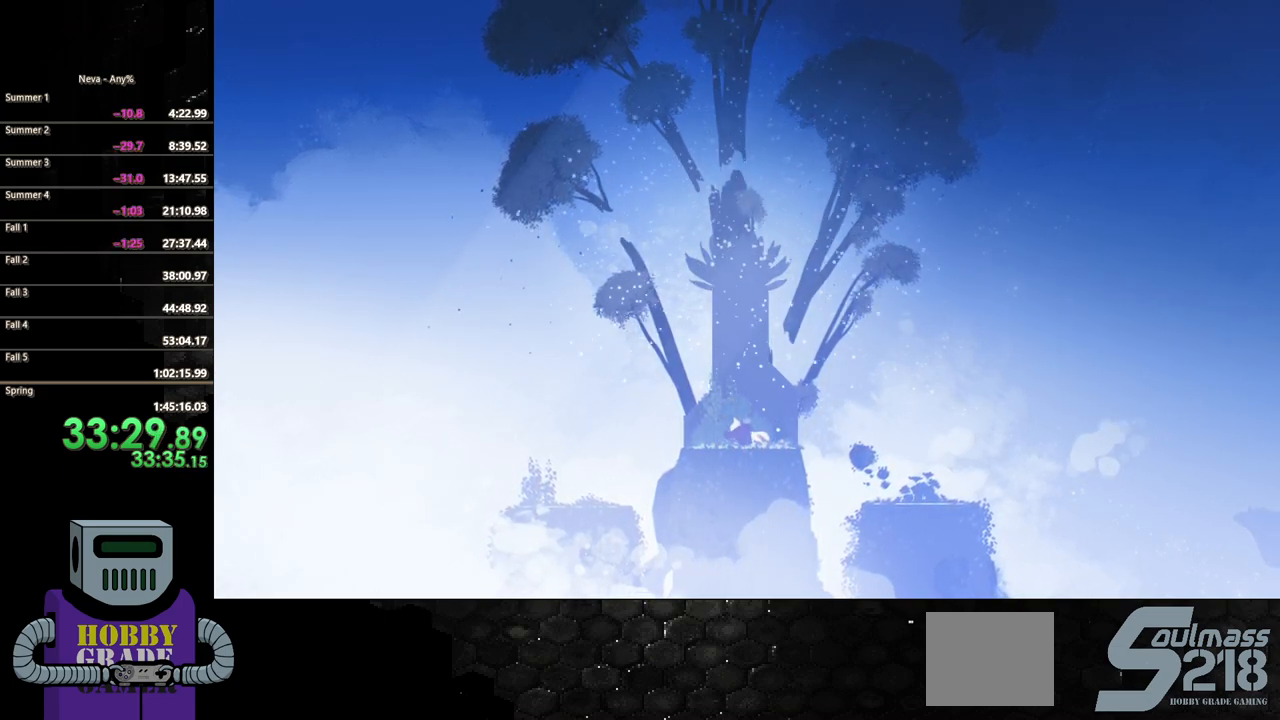
{"buttons": ["DPAD_LEFT"], "events": []}
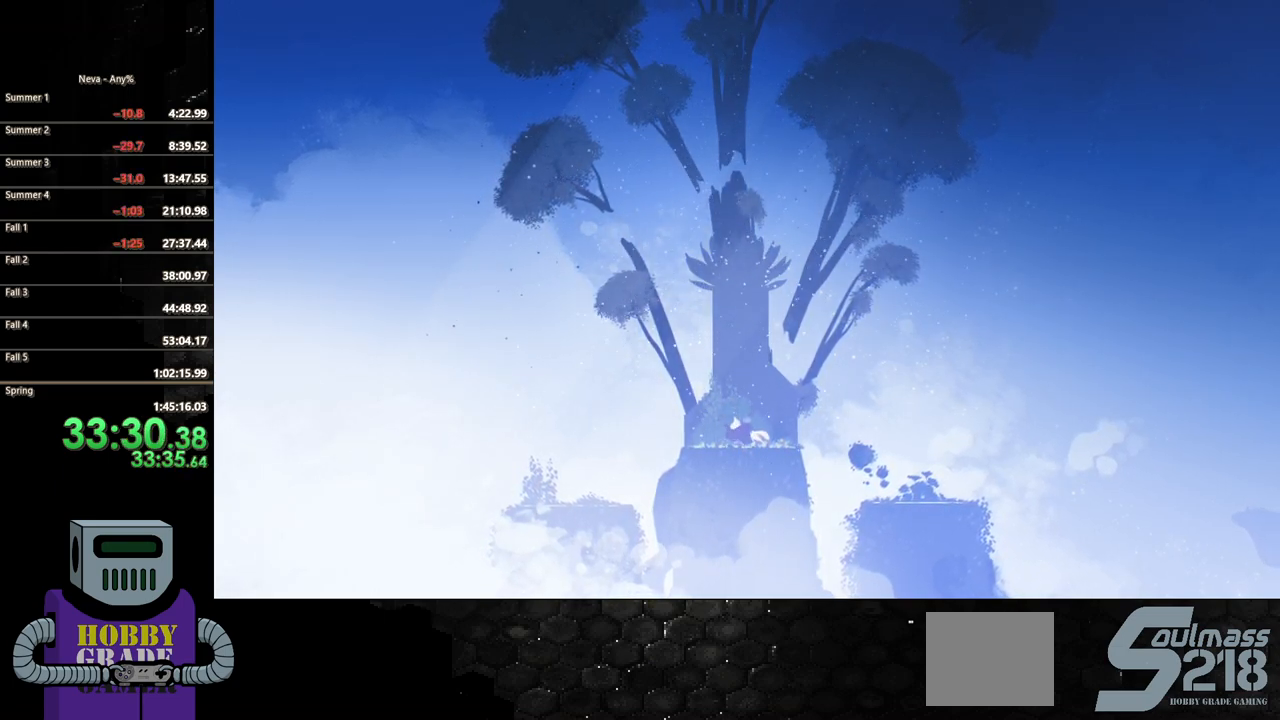
{"buttons": ["DPAD_LEFT"], "events": []}
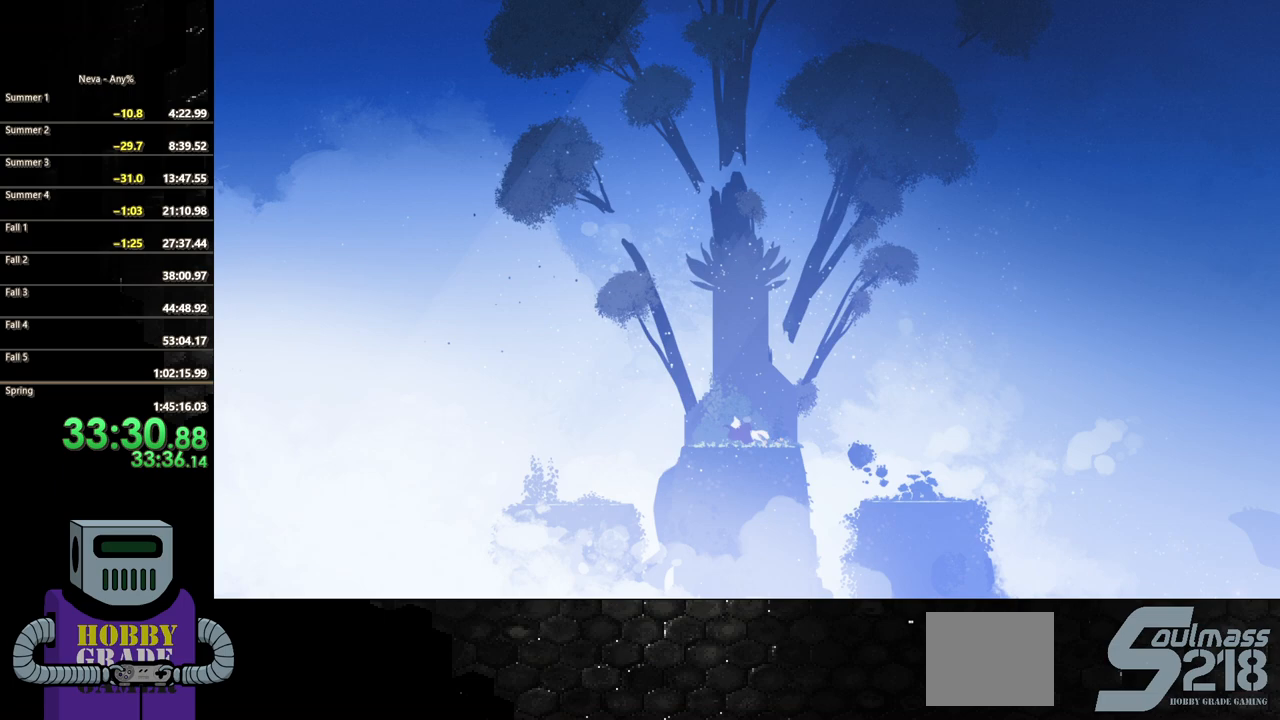
{"buttons": ["DPAD_LEFT"], "events": []}
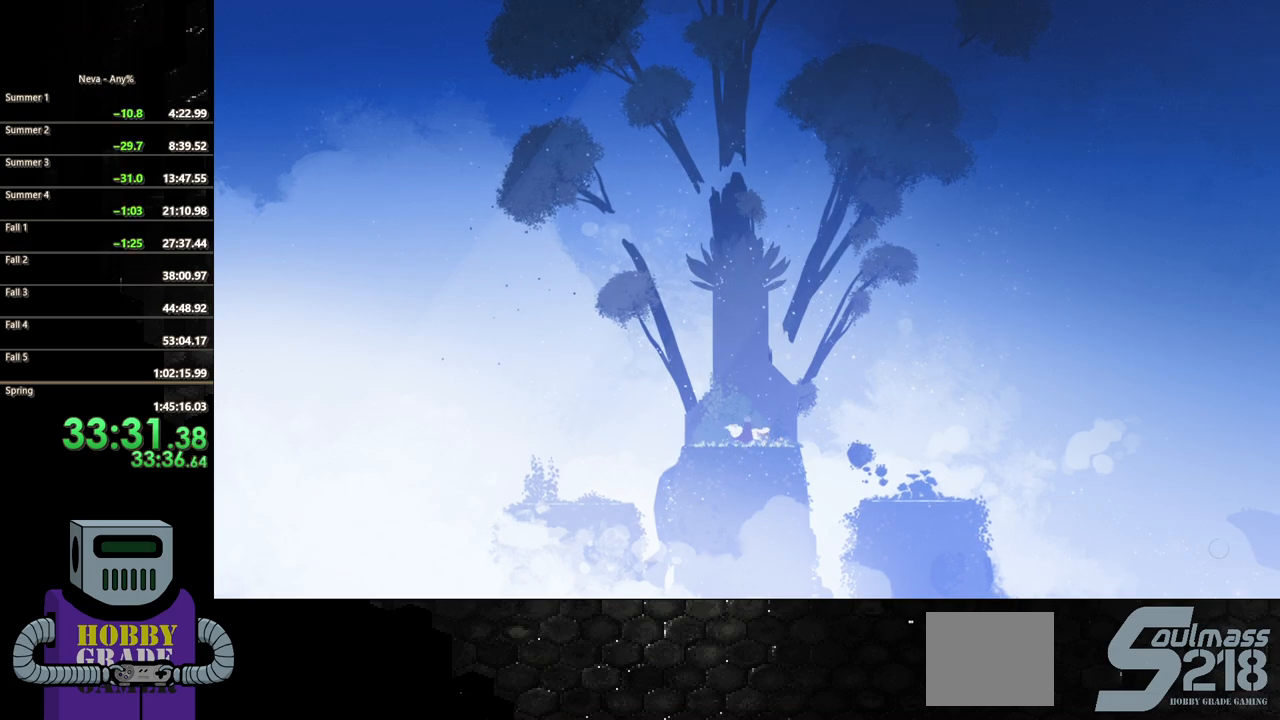
{"buttons": ["CIRCLE", "DPAD_LEFT"], "events": [[500, "CIRCLE", "down"]]}
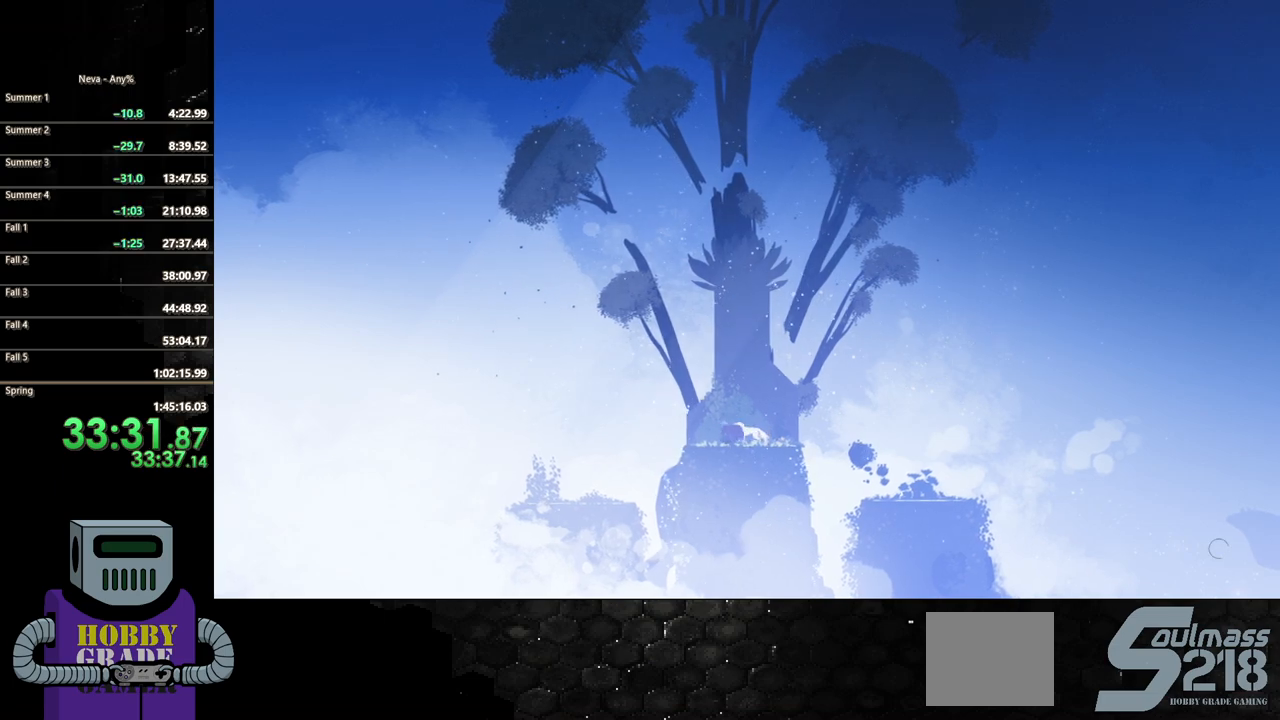
{"buttons": ["DPAD_LEFT"], "events": [[150, "CIRCLE", "up"], [333, "CROSS", "down"], [467, "CROSS", "up"]]}
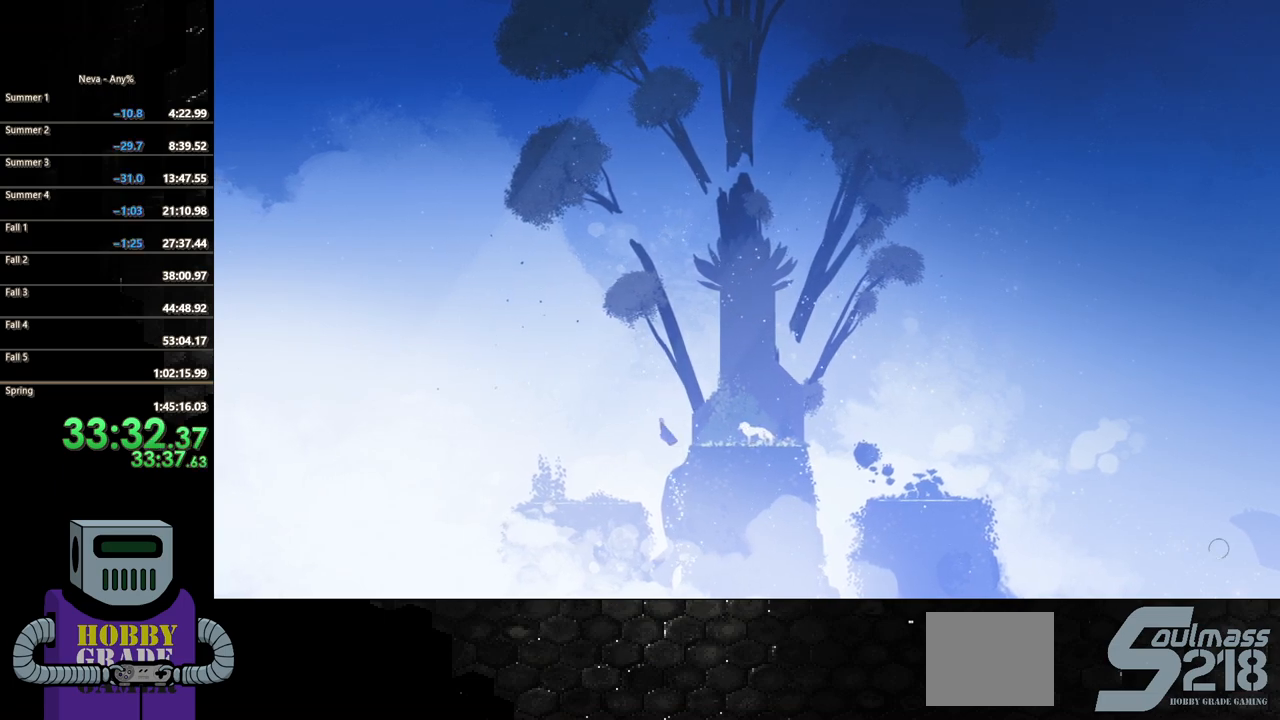
{"buttons": ["DPAD_LEFT"], "events": []}
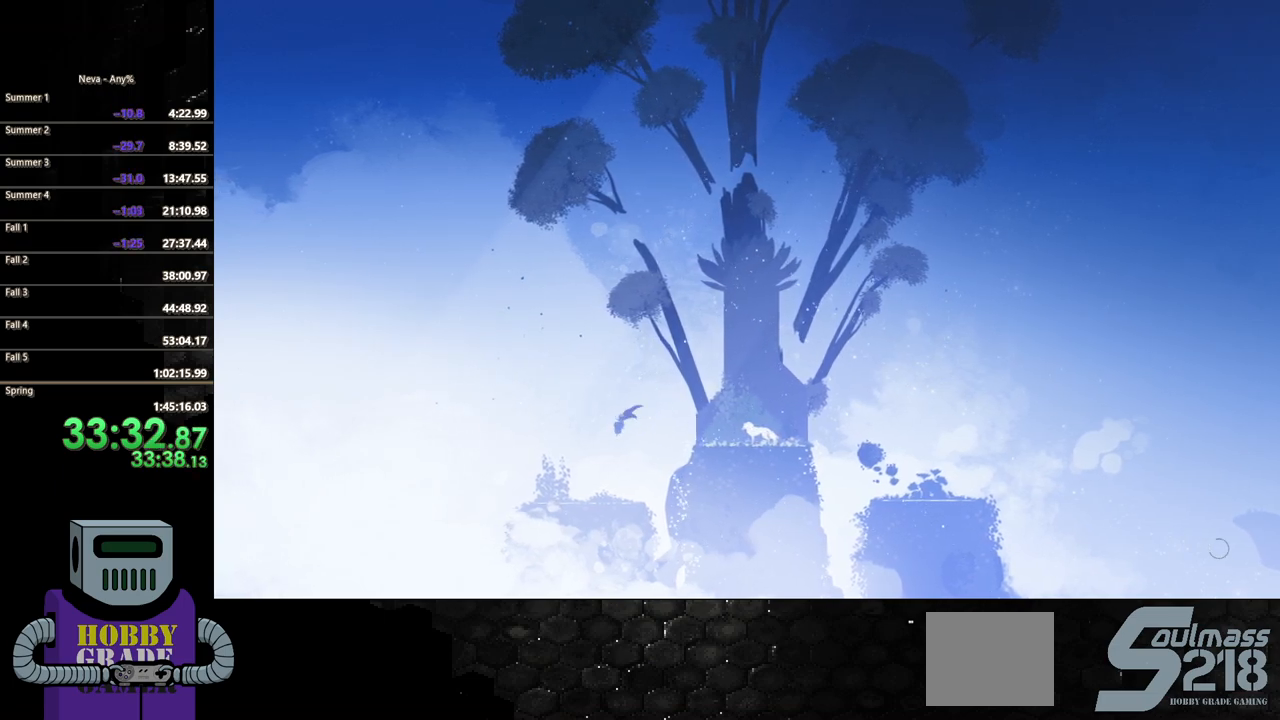
{"buttons": ["DPAD_LEFT"], "events": []}
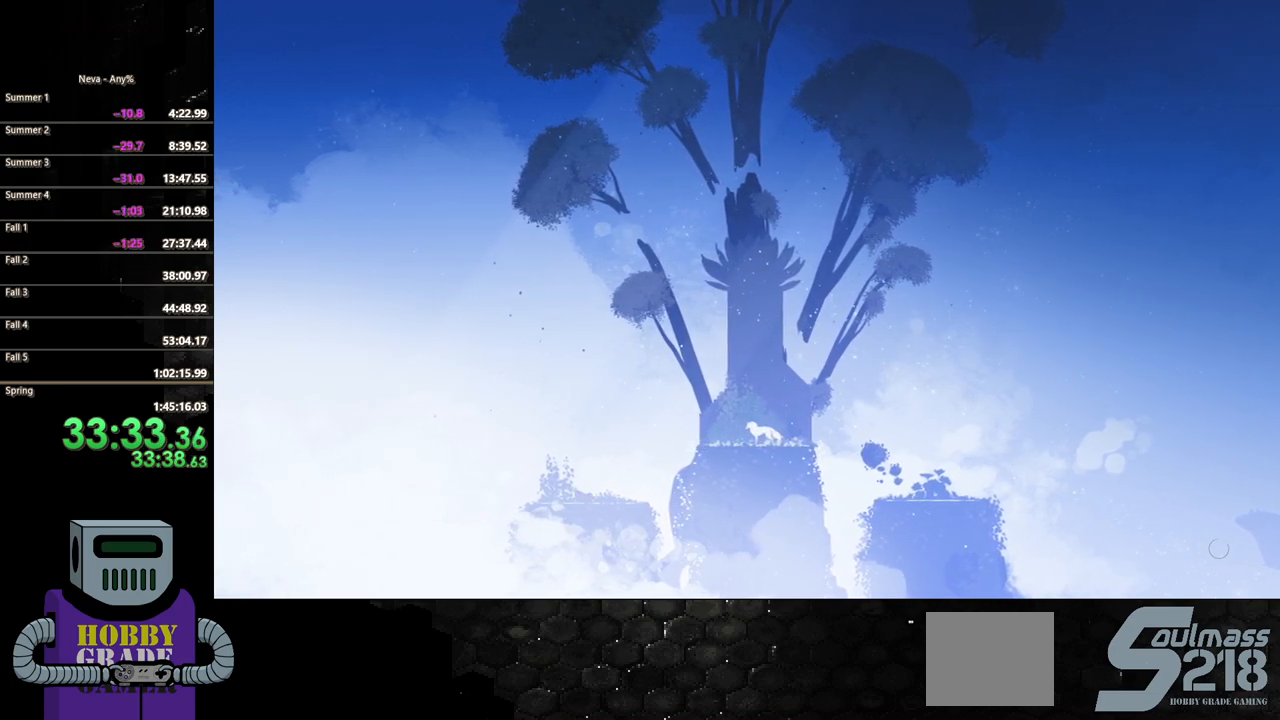
{"buttons": ["CIRCLE", "DPAD_LEFT"], "events": [[367, "CROSS", "down"], [467, "CIRCLE", "down"], [500, "CROSS", "up"]]}
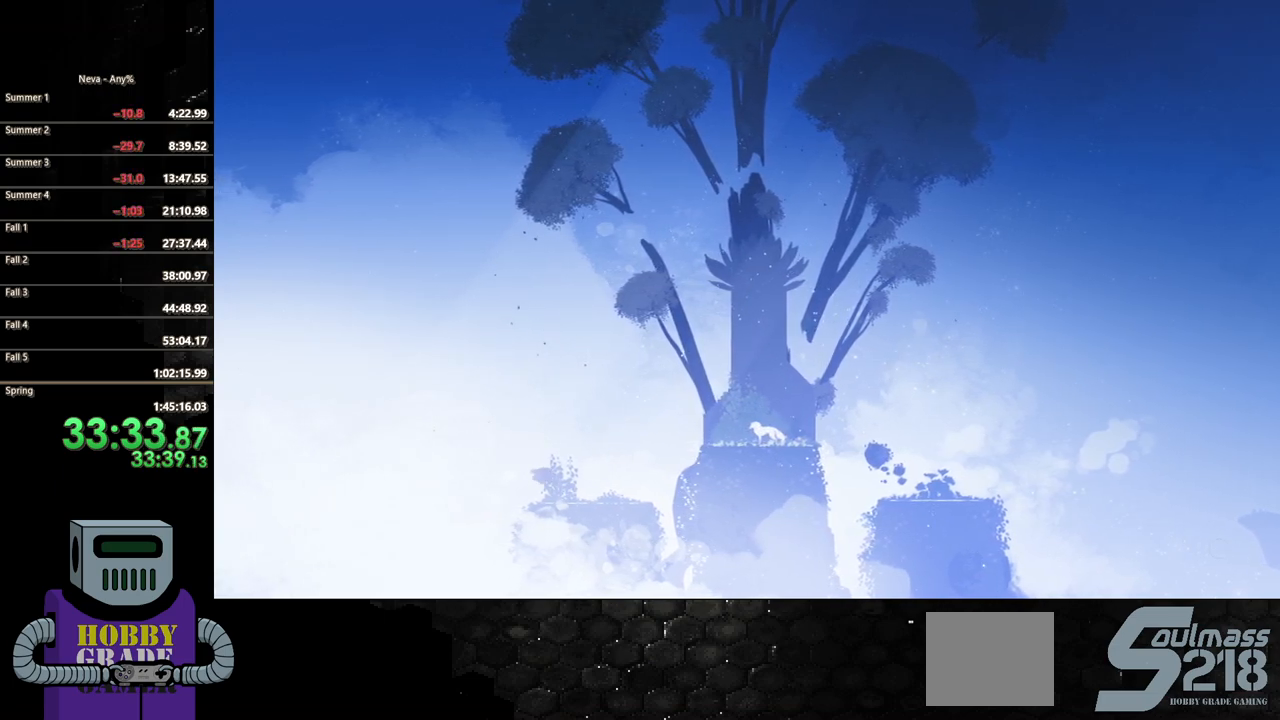
{"buttons": ["DPAD_LEFT"], "events": [[417, "CIRCLE", "up"]]}
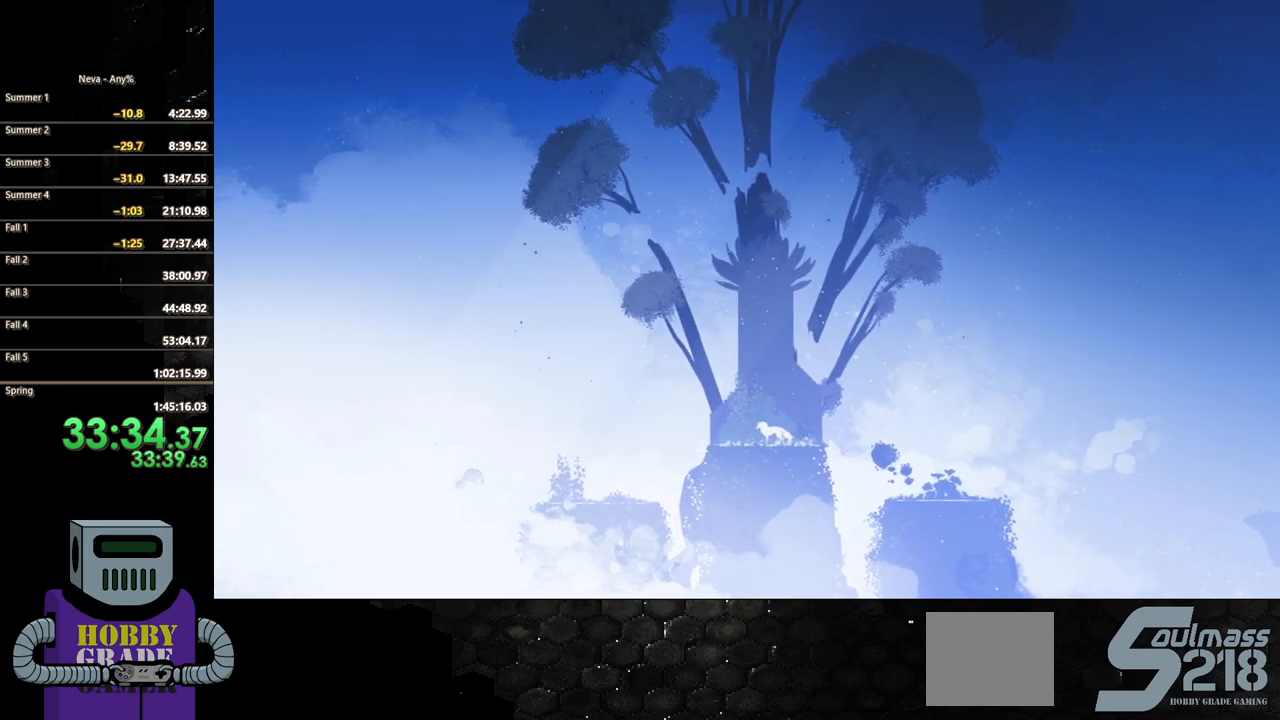
{"buttons": ["DPAD_LEFT"], "events": [[317, "CIRCLE", "down"], [500, "CIRCLE", "up"]]}
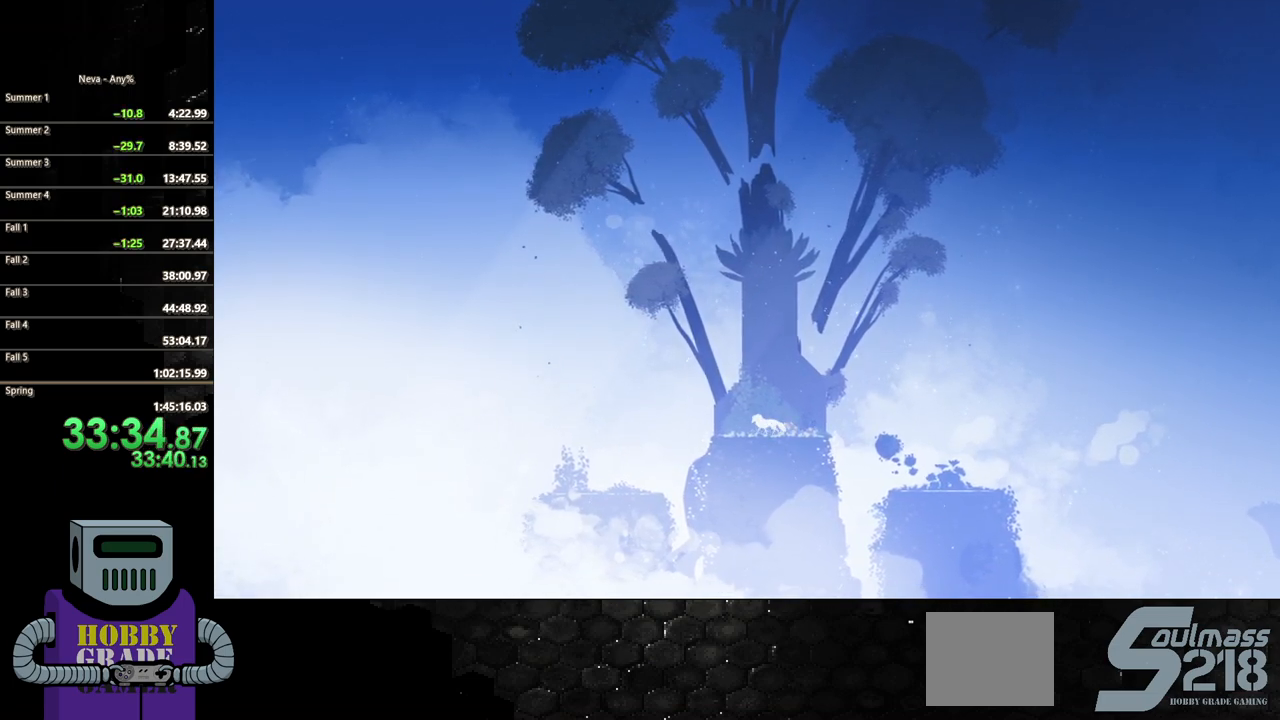
{"buttons": ["CIRCLE", "DPAD_LEFT"], "events": [[383, "CROSS", "down"], [483, "CIRCLE", "down"], [500, "CROSS", "up"]]}
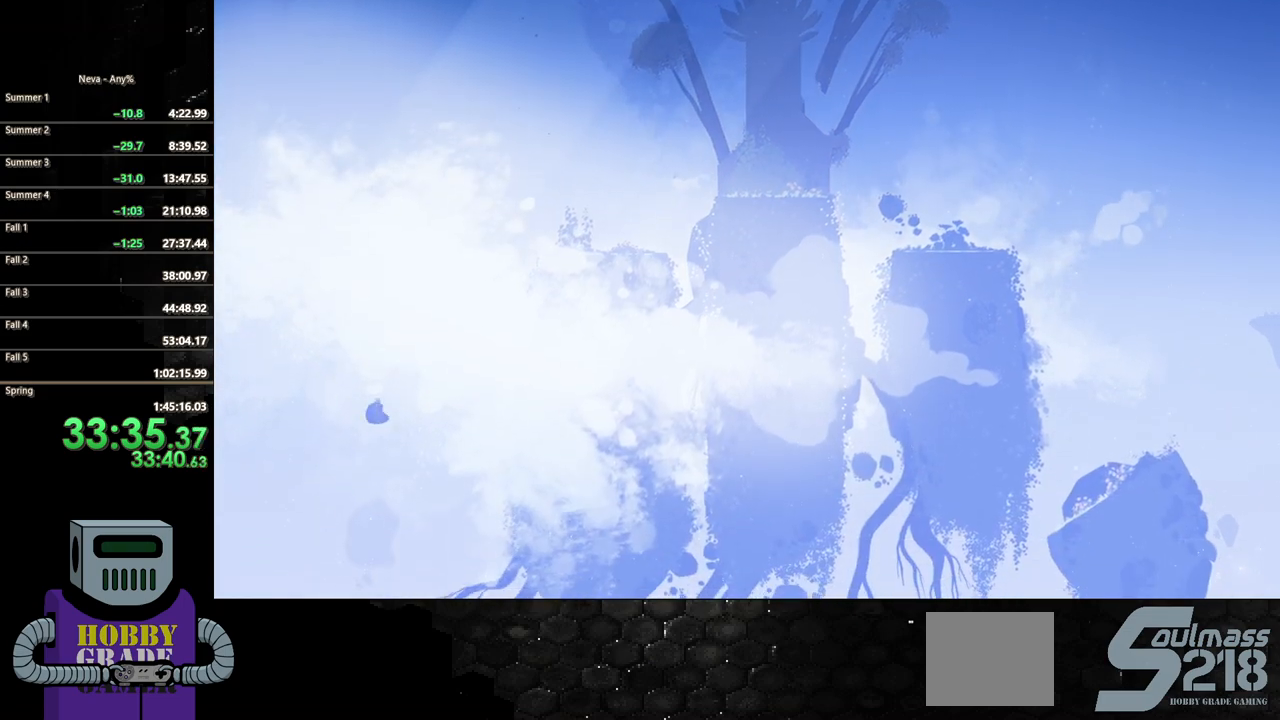
{"buttons": ["DPAD_LEFT"], "events": [[467, "CIRCLE", "up"]]}
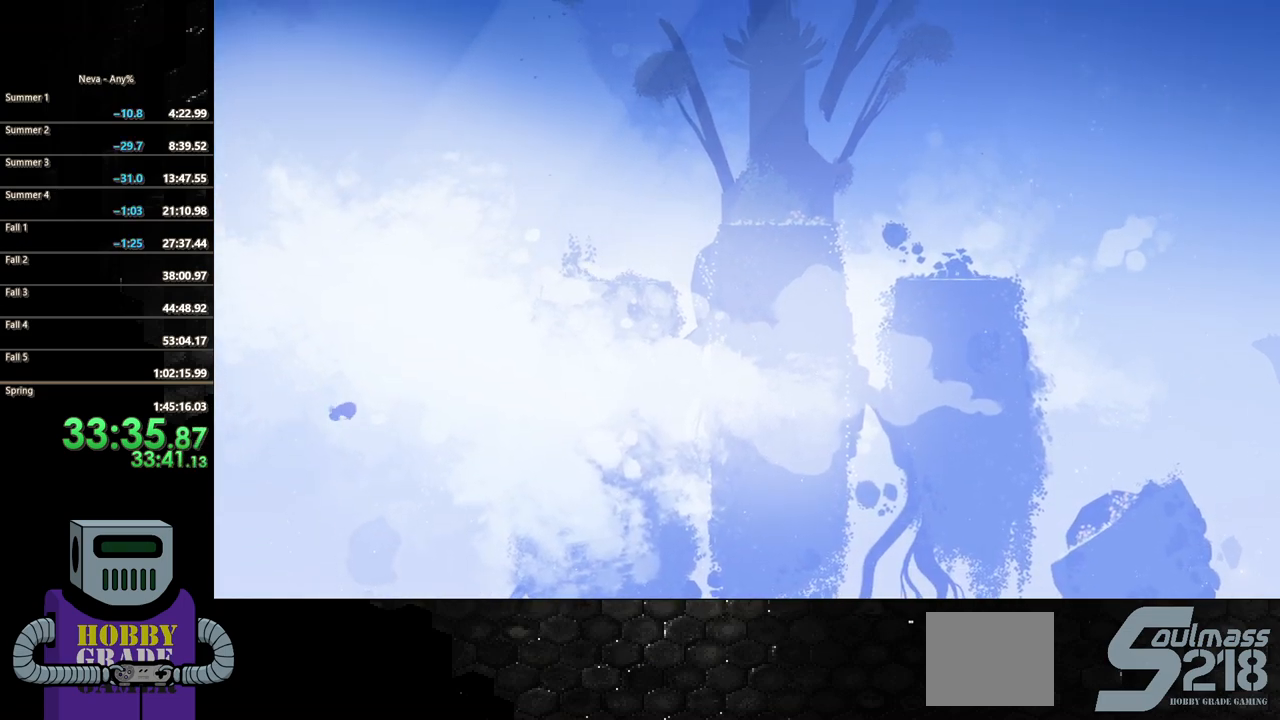
{"buttons": ["CIRCLE", "DPAD_LEFT"], "events": [[133, "CIRCLE", "down"], [317, "CIRCLE", "up"], [417, "CIRCLE", "down"]]}
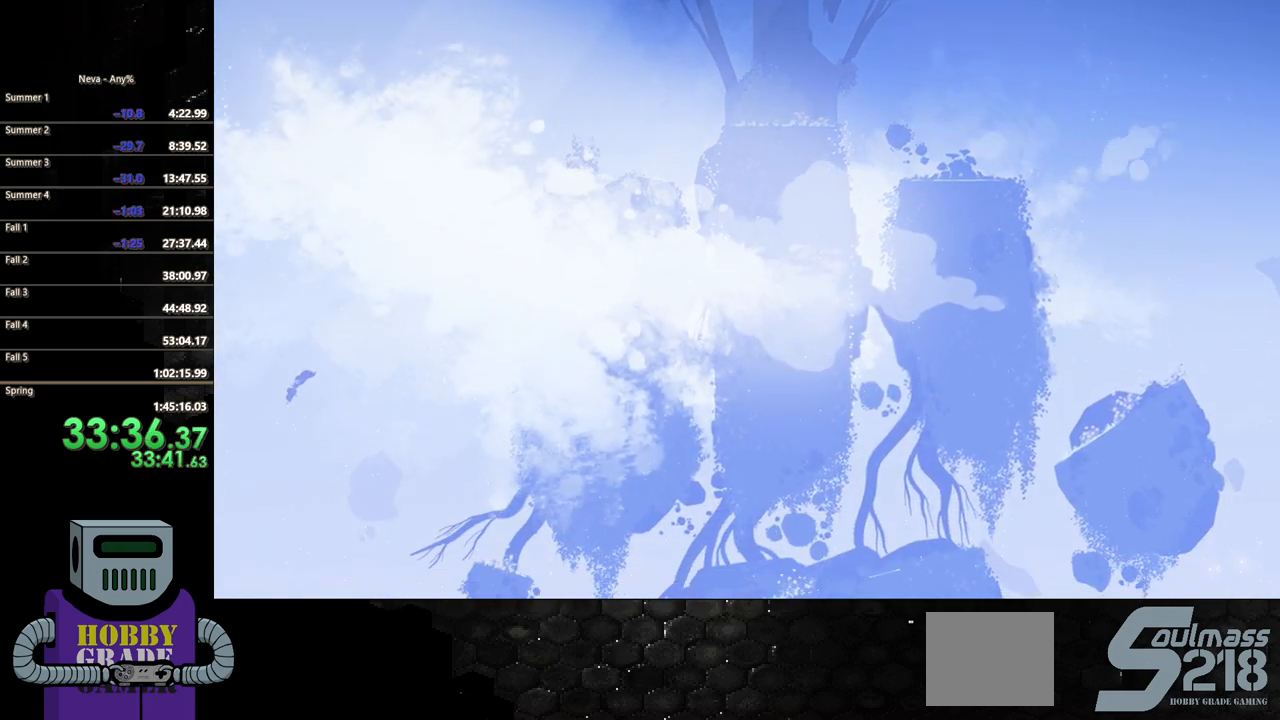
{"buttons": ["CIRCLE", "DPAD_LEFT"], "events": []}
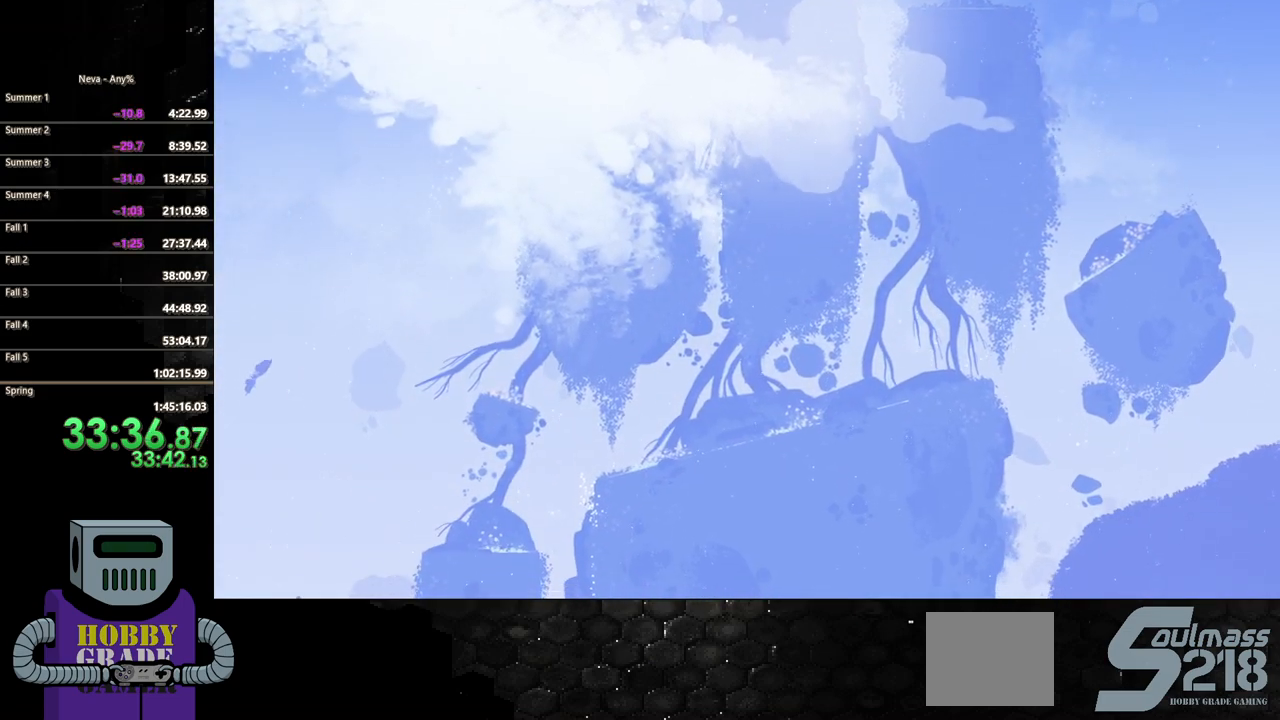
{"buttons": ["DPAD_LEFT"], "events": [[300, "CIRCLE", "up"]]}
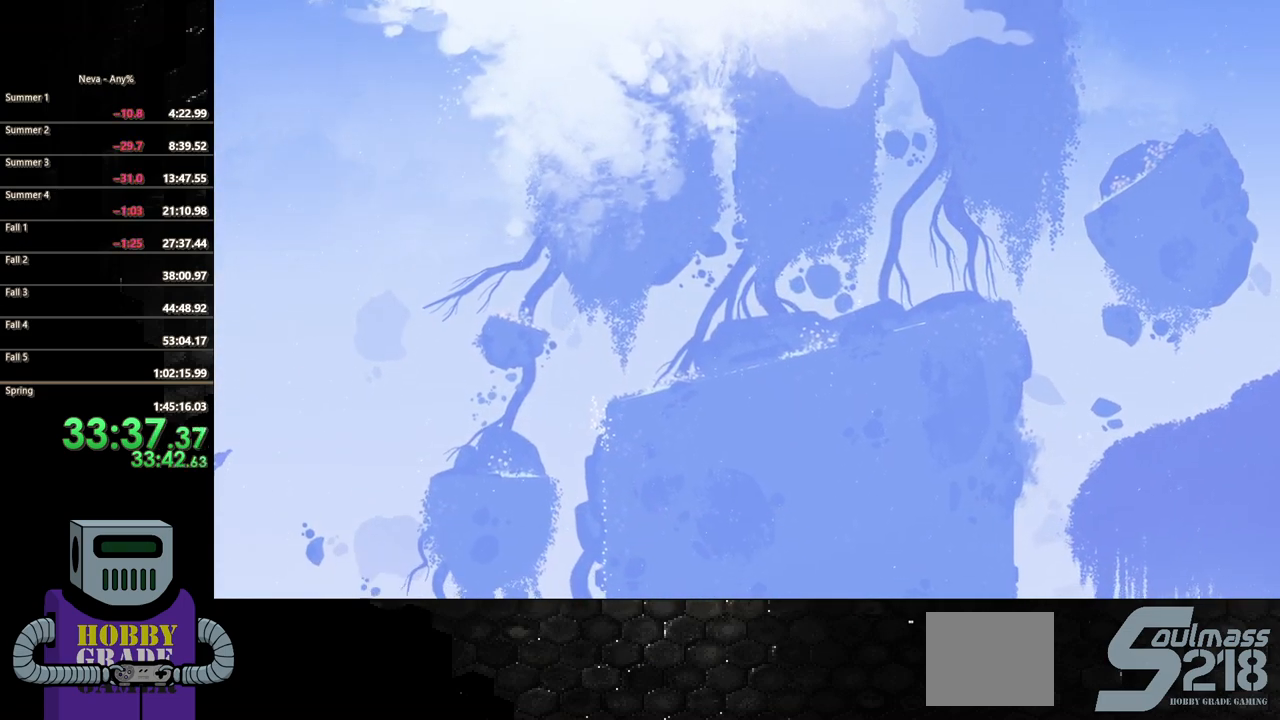
{"buttons": ["DPAD_LEFT"], "events": []}
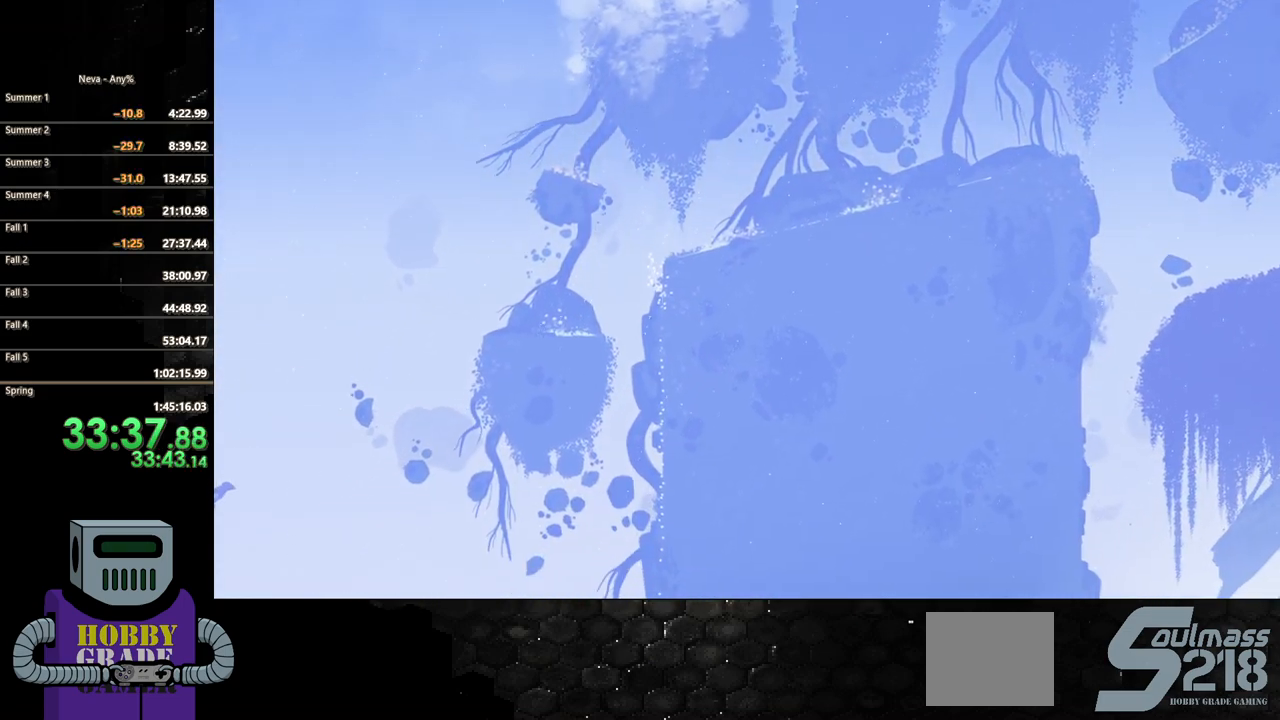
{"buttons": ["DPAD_LEFT"], "events": []}
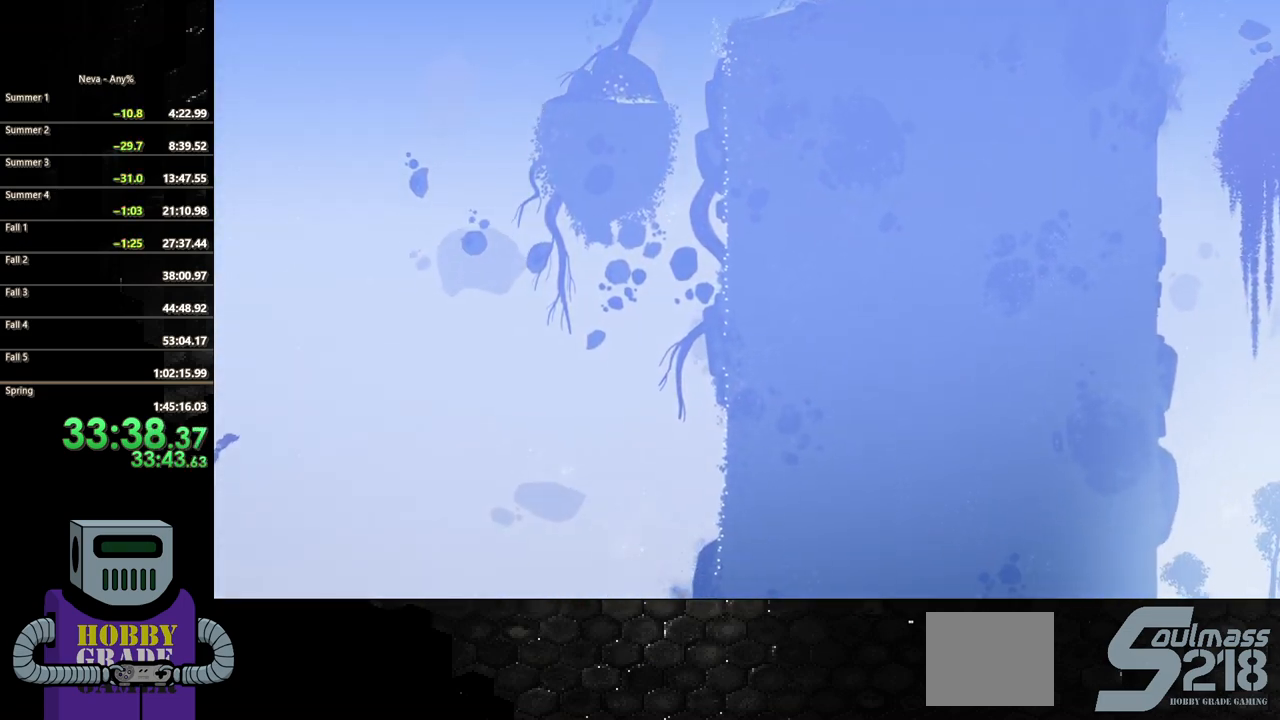
{"buttons": ["DPAD_LEFT"], "events": []}
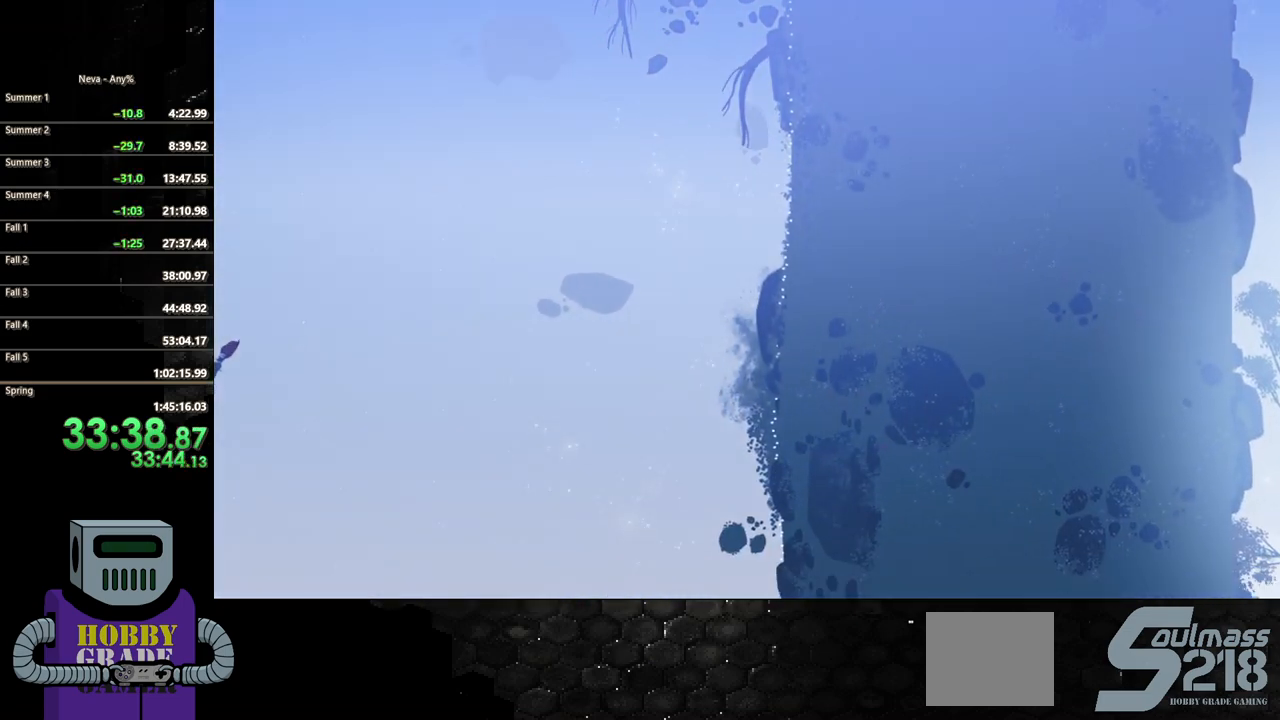
{"buttons": ["DPAD_LEFT"], "events": []}
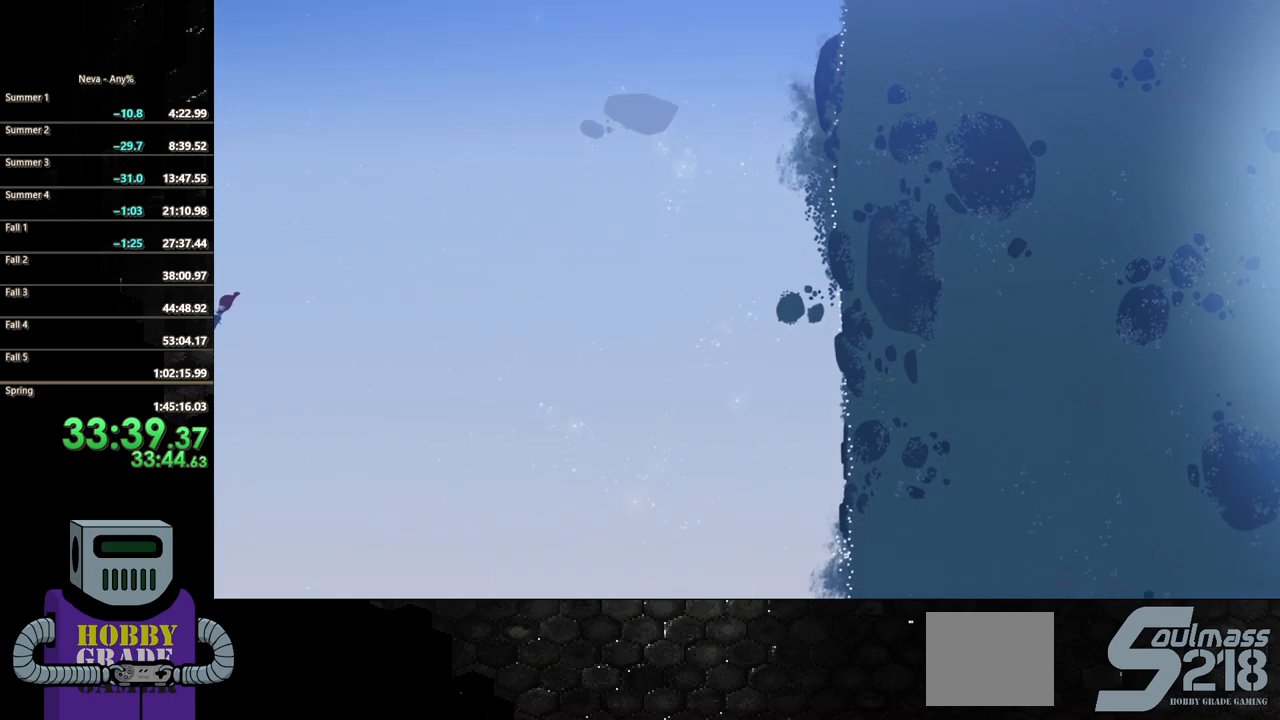
{"buttons": ["DPAD_LEFT"], "events": []}
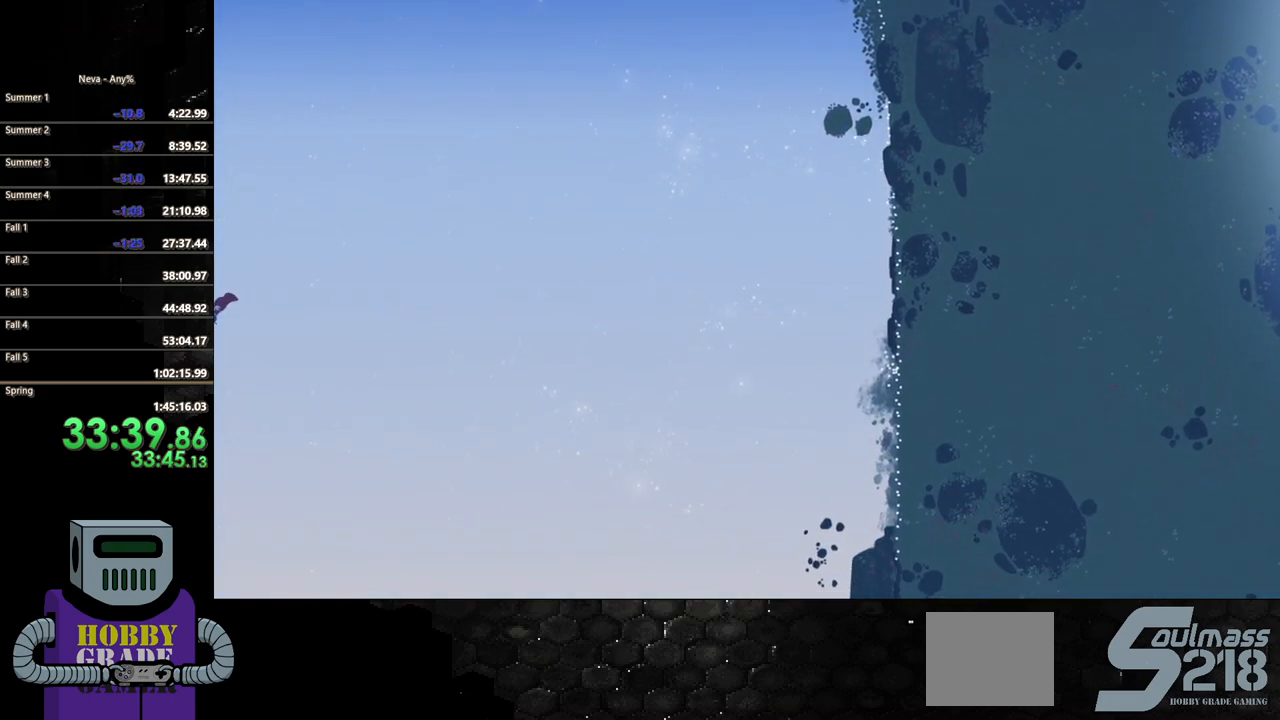
{"buttons": ["DPAD_LEFT"], "events": []}
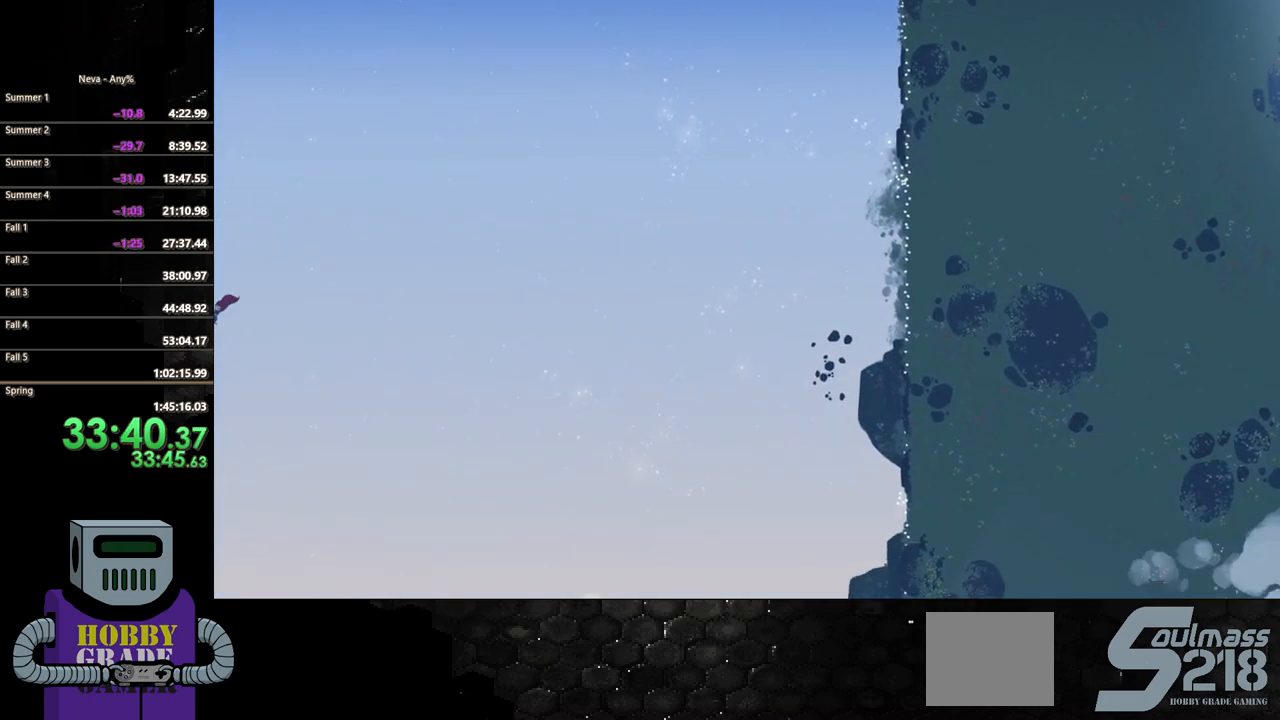
{"buttons": ["DPAD_LEFT"], "events": []}
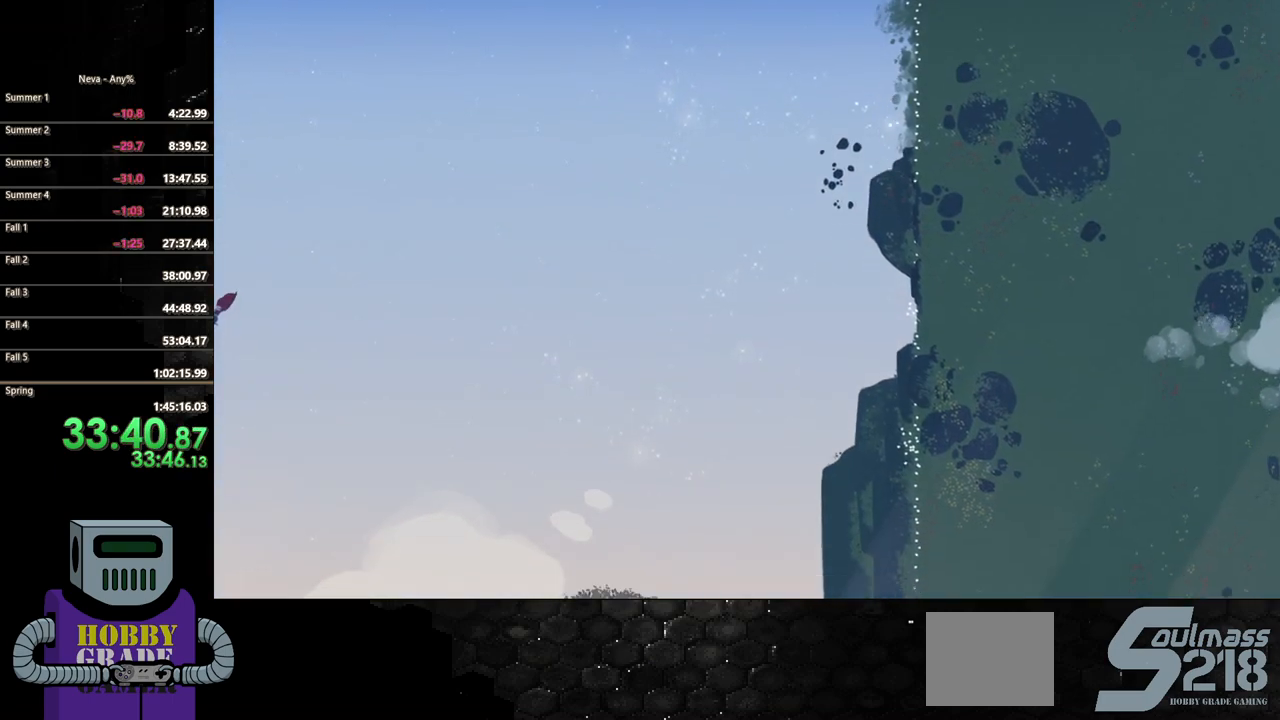
{"buttons": ["DPAD_LEFT"], "events": []}
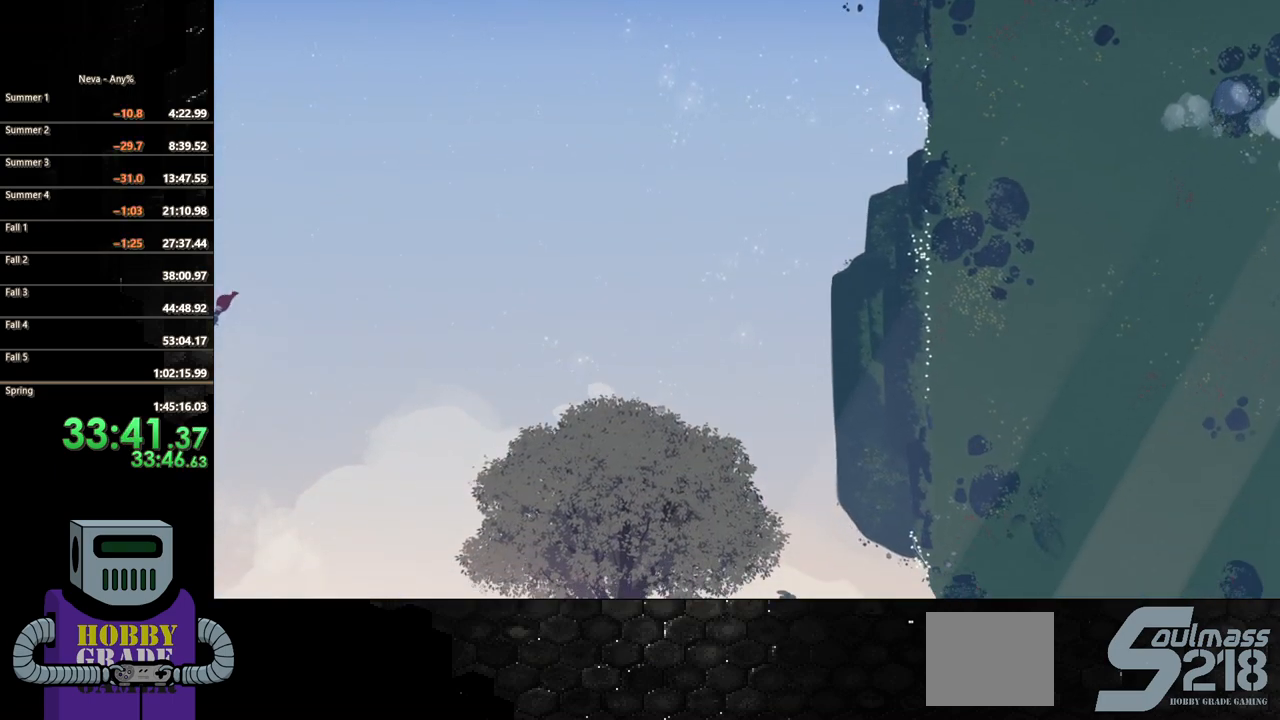
{"buttons": ["DPAD_LEFT"], "events": []}
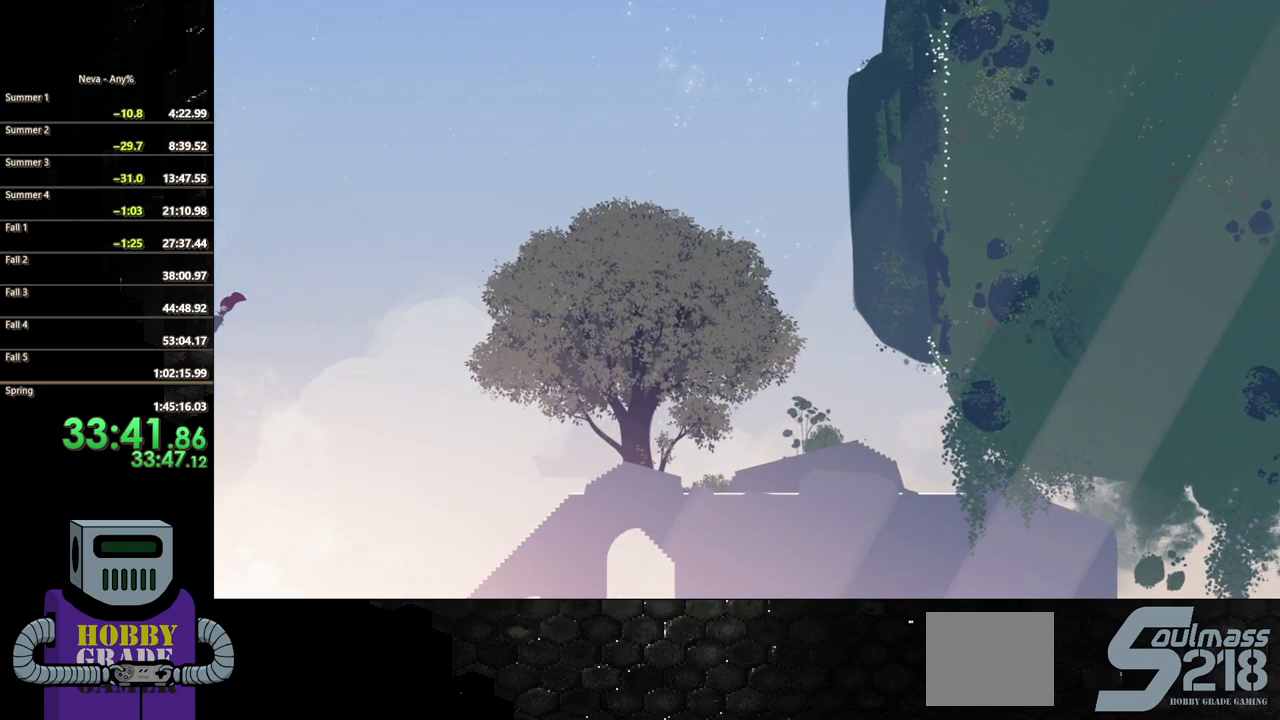
{"buttons": ["DPAD_LEFT"], "events": []}
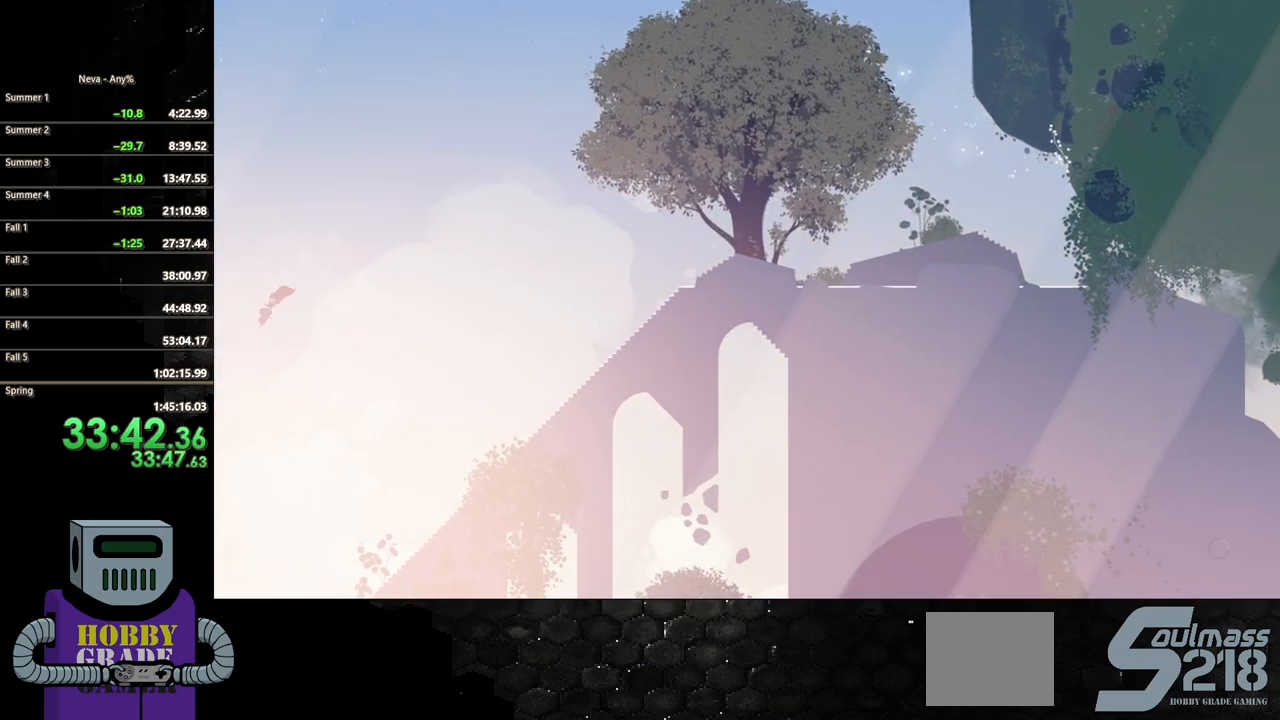
{"buttons": ["DPAD_LEFT"], "events": []}
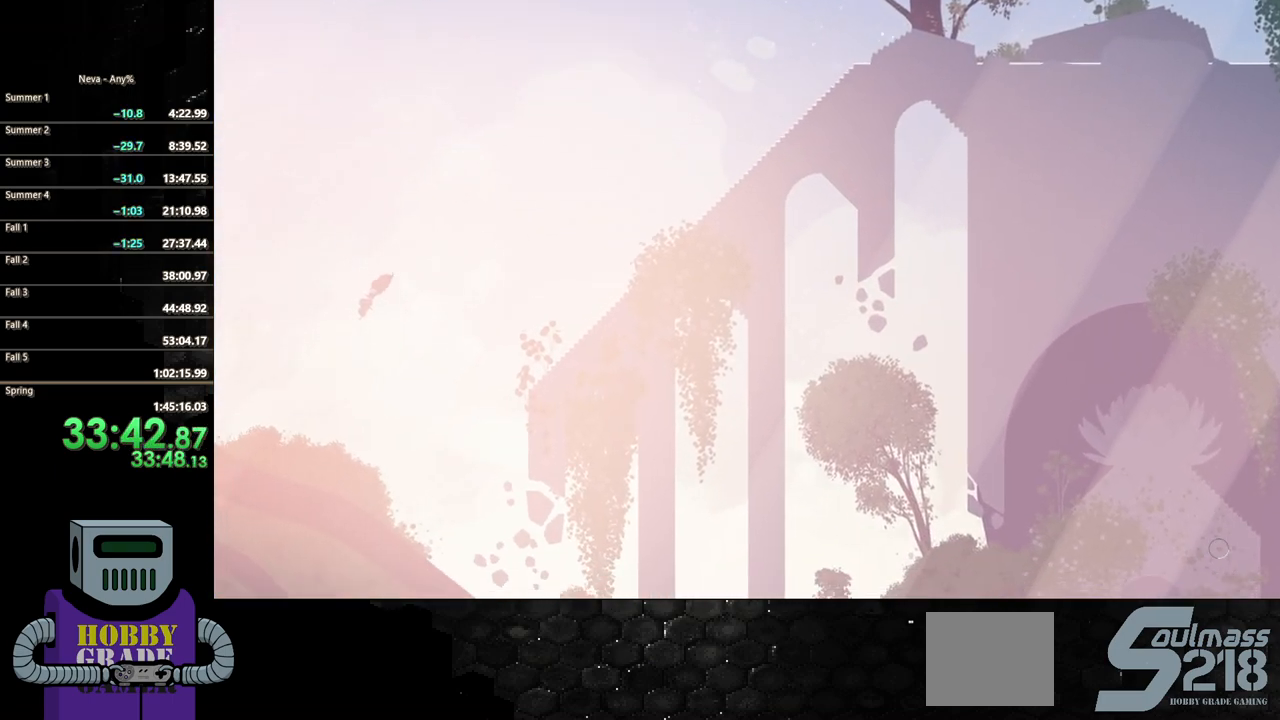
{"buttons": ["DPAD_LEFT"], "events": []}